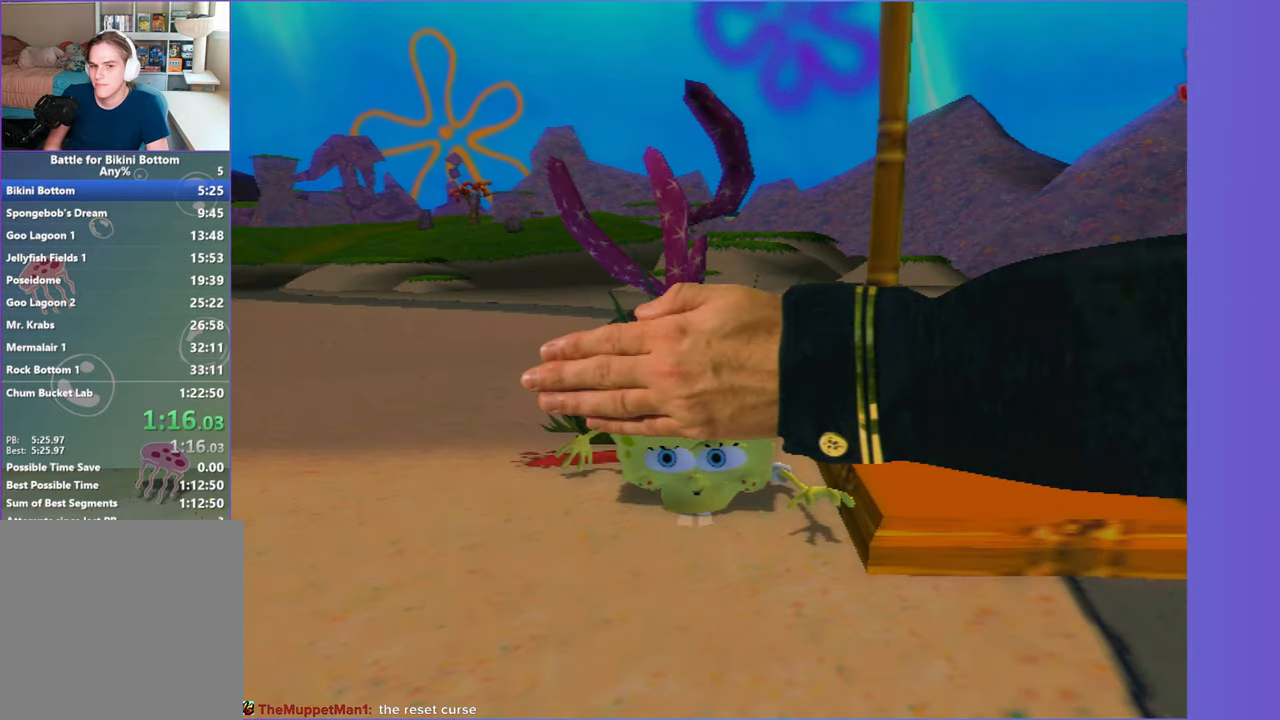
Gameplay with a controller (Xbox layout); each line is a JSON object with the inputs held at the frame after it. "button_events" lists button changes between this image and that frame as [ms after this image, input, new state], when the widget could be followed in between (sticks are given only as held states). Not read: L3 R3.
{"buttons": [], "left_stick": "center", "right_stick": "center", "button_events": []}
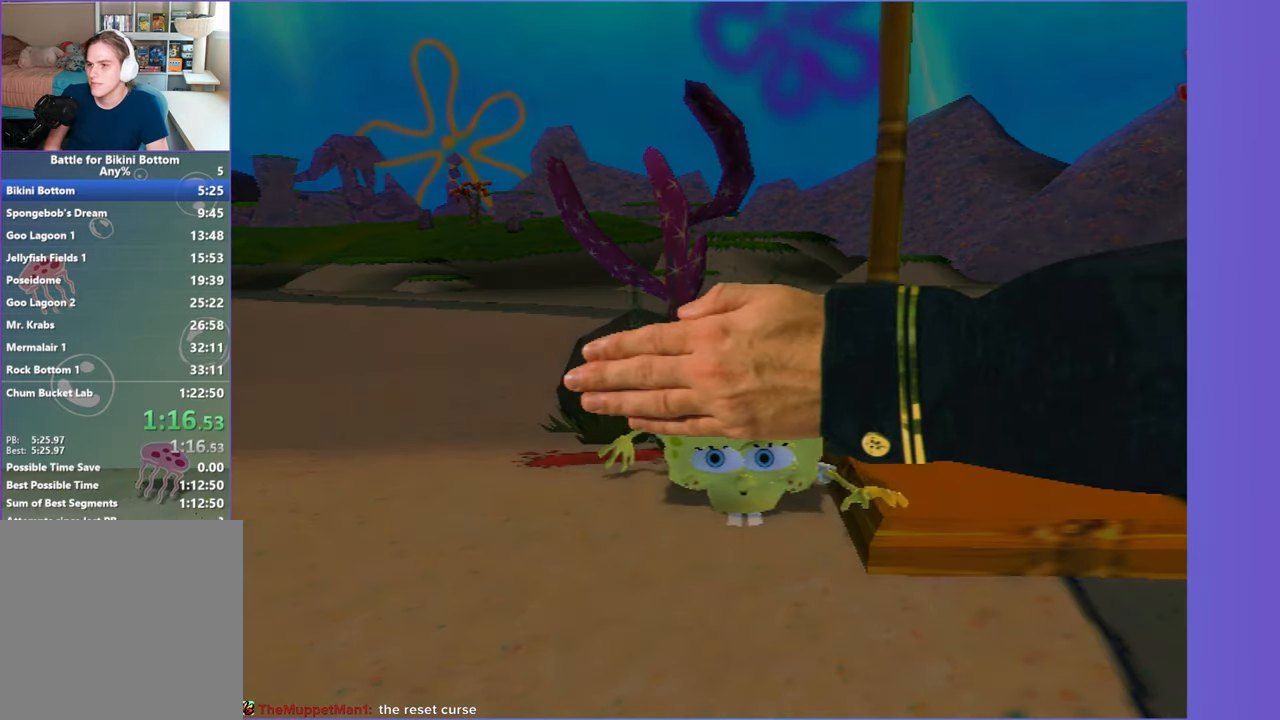
{"buttons": [], "left_stick": "center", "right_stick": "center", "button_events": []}
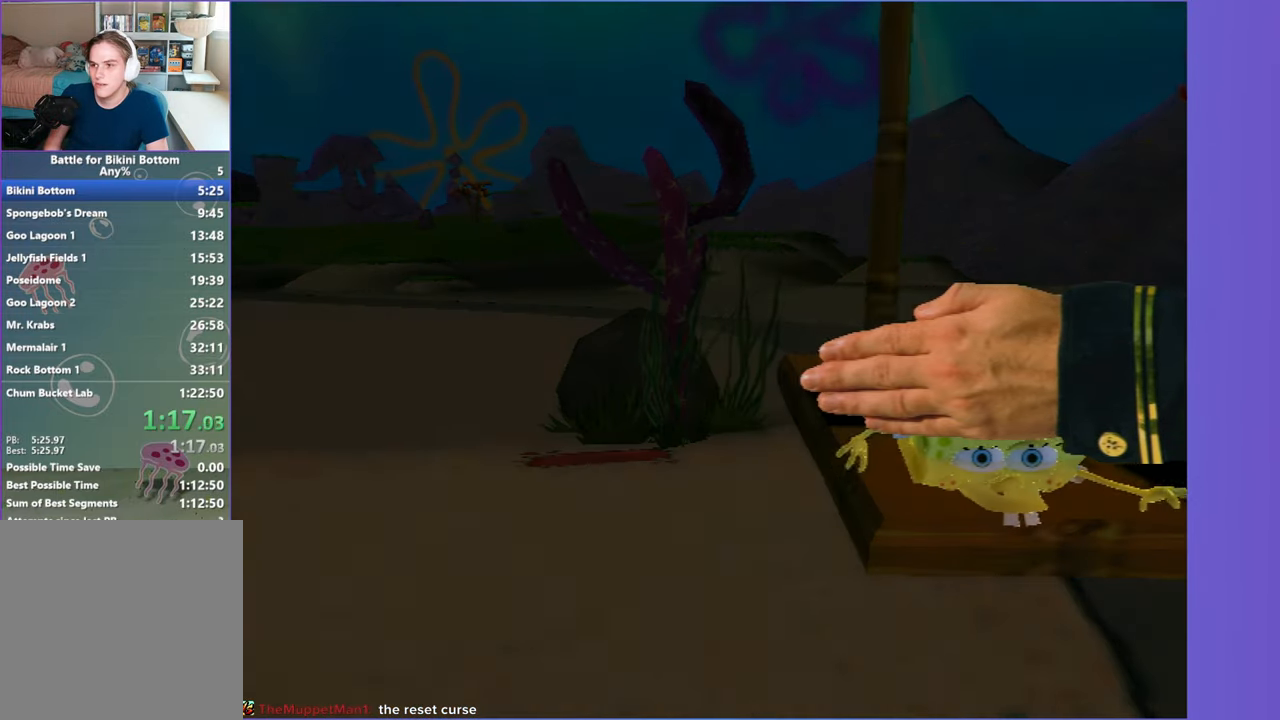
{"buttons": ["A"], "left_stick": "center", "right_stick": "center", "button_events": [[250, "A", "down"], [333, "A", "up"], [450, "A", "down"]]}
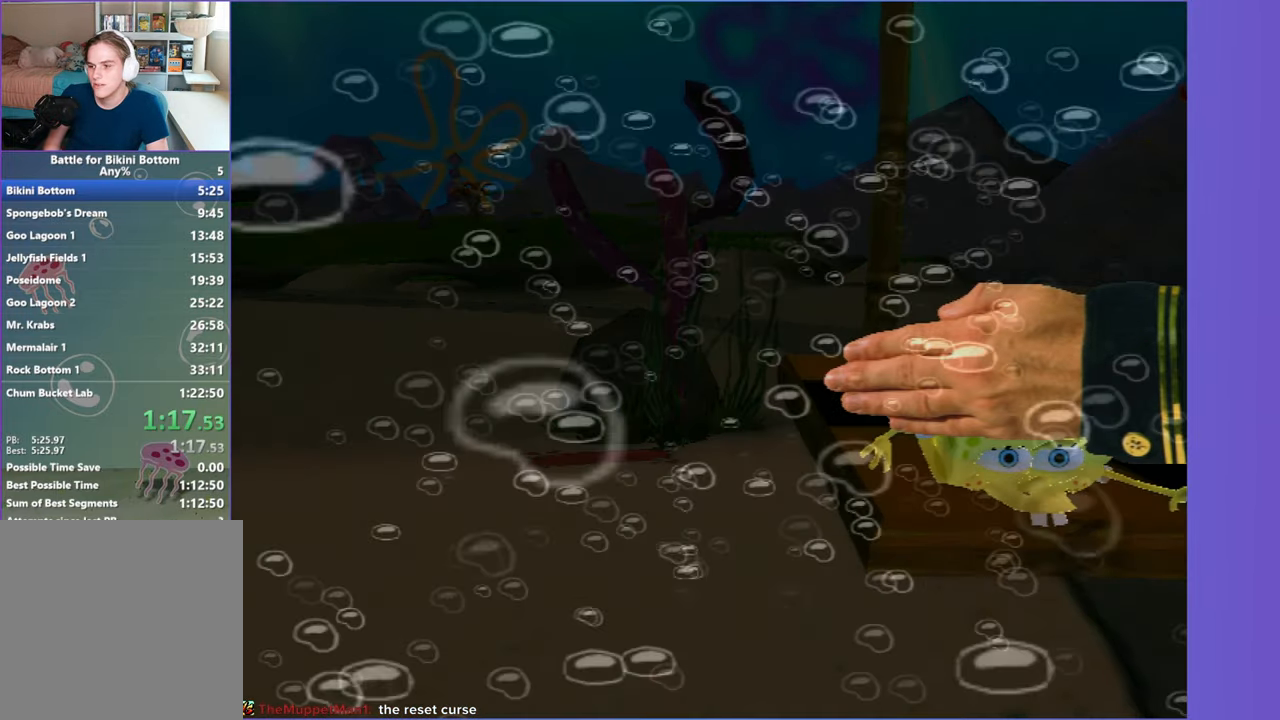
{"buttons": [], "left_stick": "center", "right_stick": "center", "button_events": [[50, "A", "up"], [167, "A", "down"], [267, "A", "up"]]}
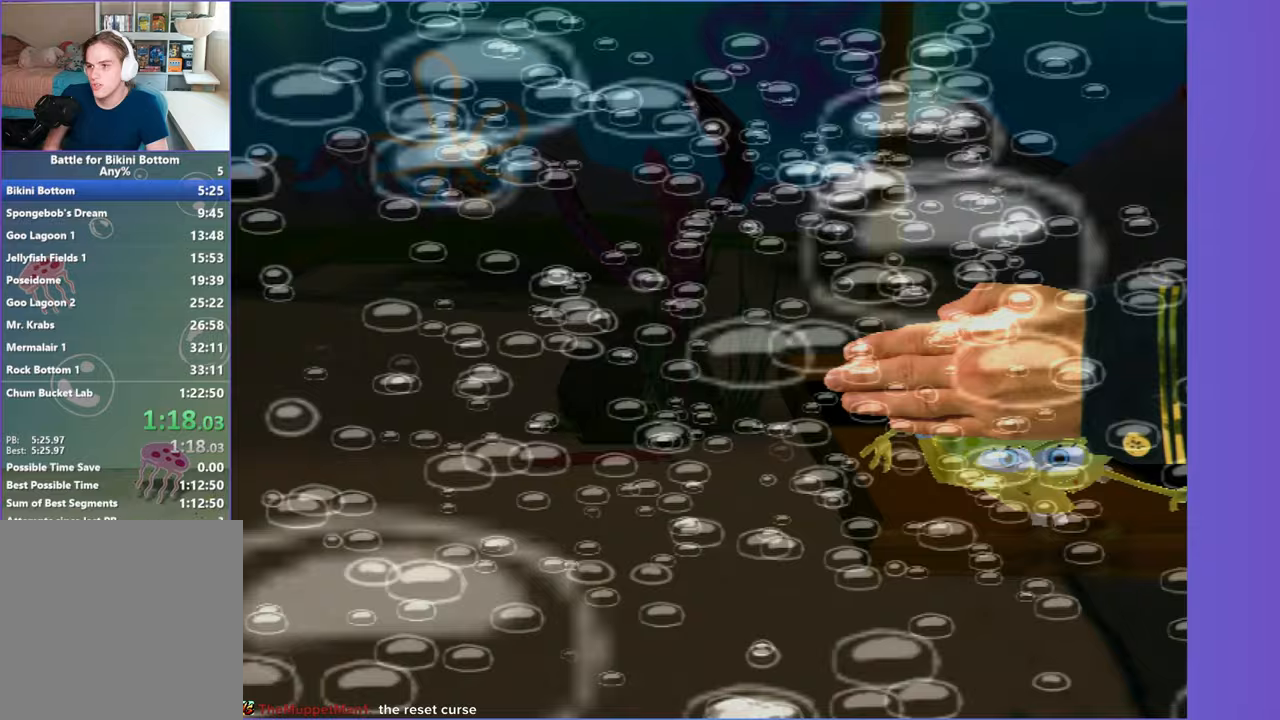
{"buttons": [], "left_stick": "center", "right_stick": "center", "button_events": []}
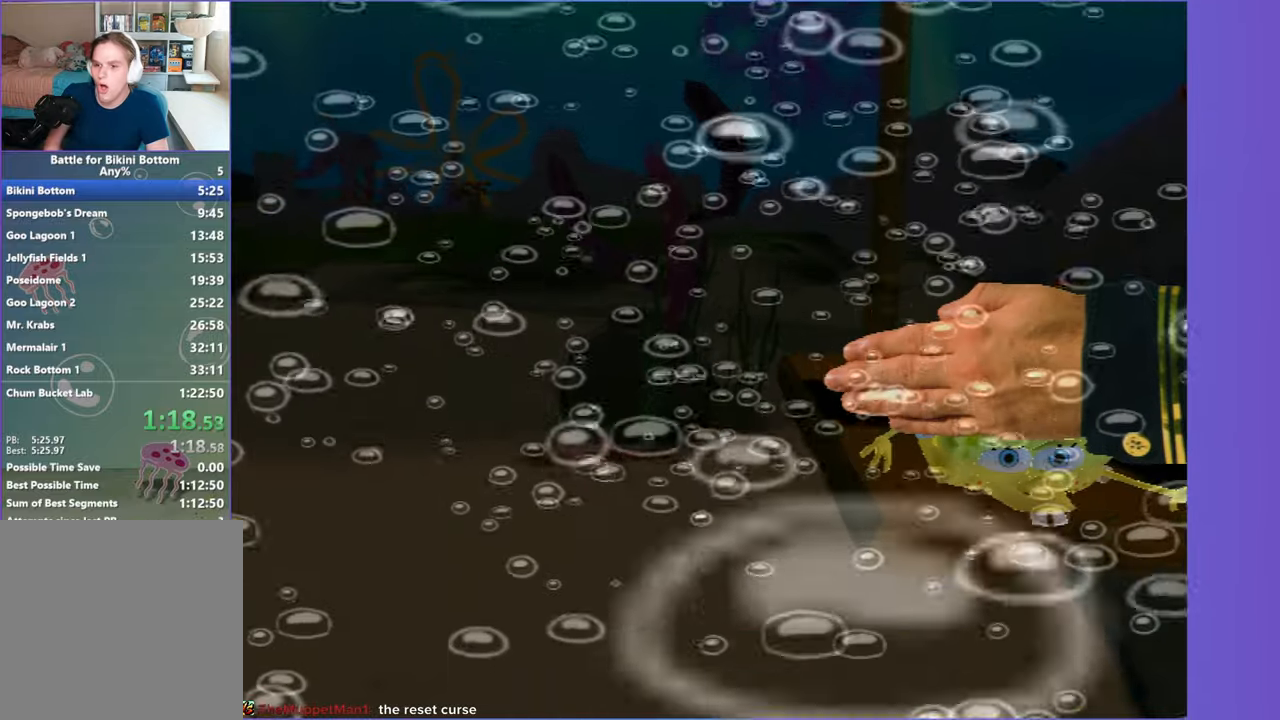
{"buttons": [], "left_stick": "center", "right_stick": "center", "button_events": [[117, "A", "down"], [233, "A", "up"], [333, "A", "down"], [433, "A", "up"]]}
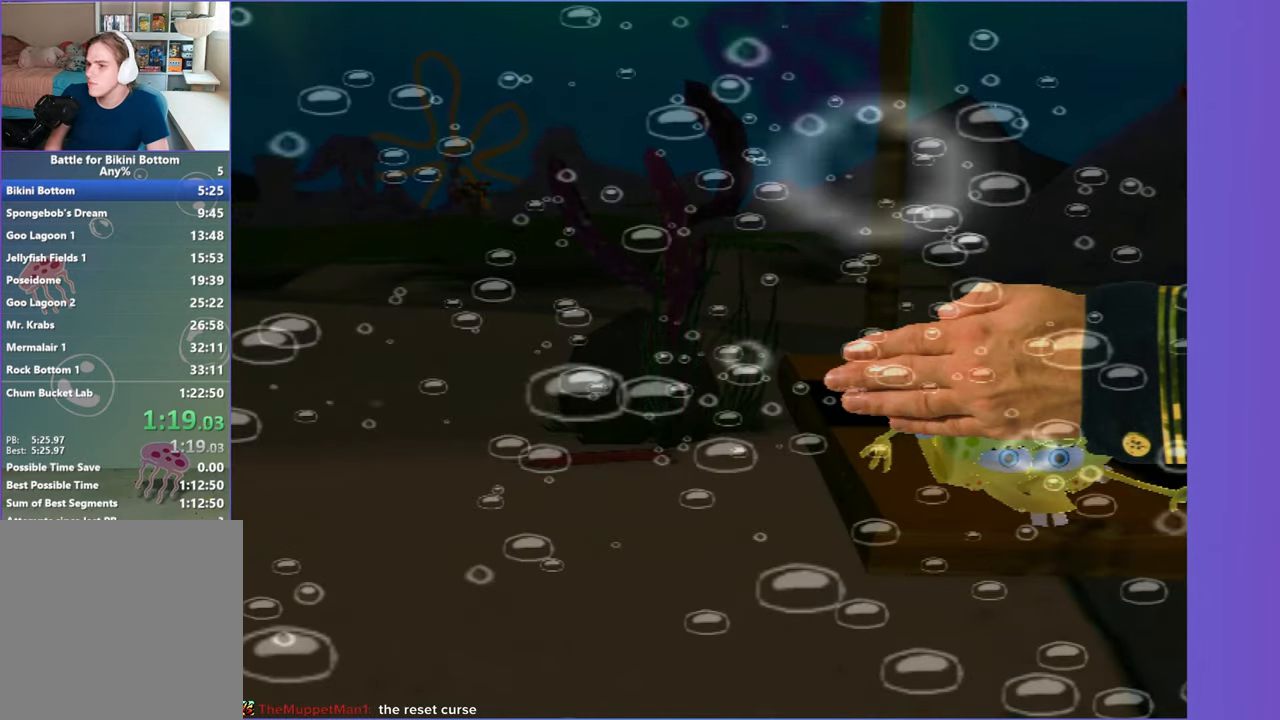
{"buttons": ["A"], "left_stick": "center", "right_stick": "center", "button_events": [[33, "A", "down"], [150, "A", "up"], [233, "A", "down"], [350, "A", "up"], [450, "A", "down"]]}
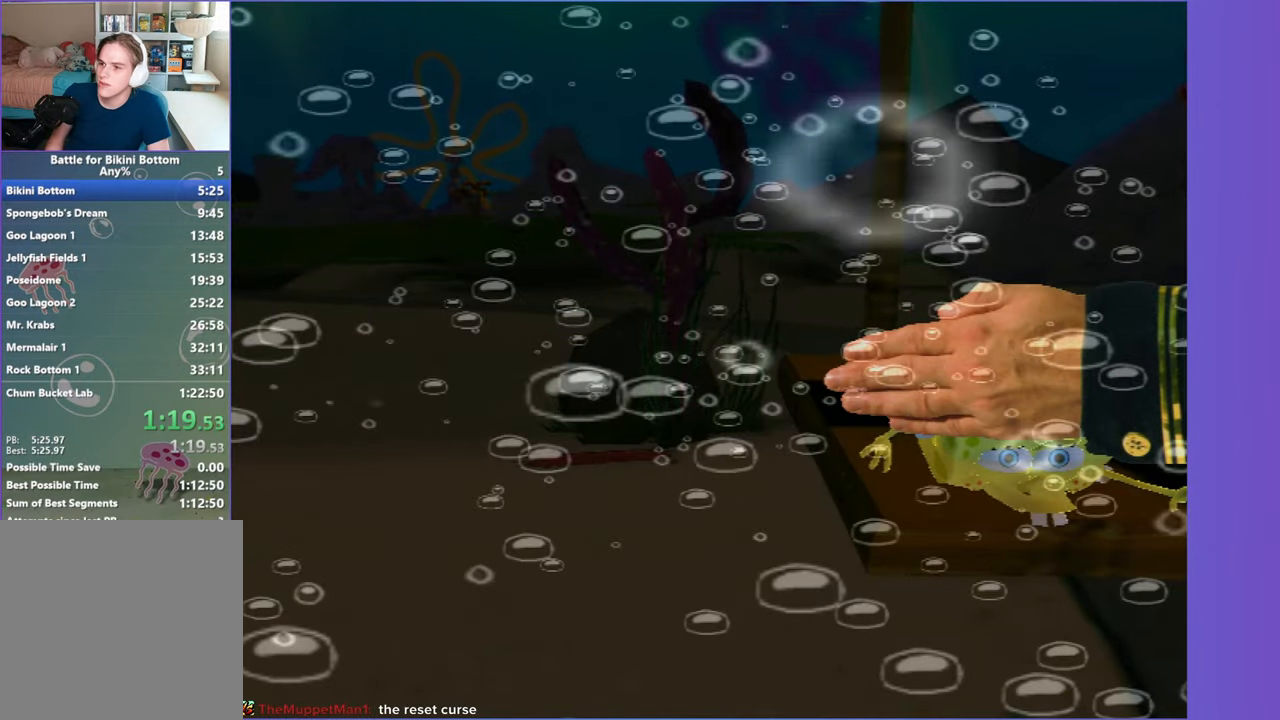
{"buttons": [], "left_stick": "up", "right_stick": "center", "button_events": [[83, "A", "up"], [150, "A", "down"], [300, "A", "up"]]}
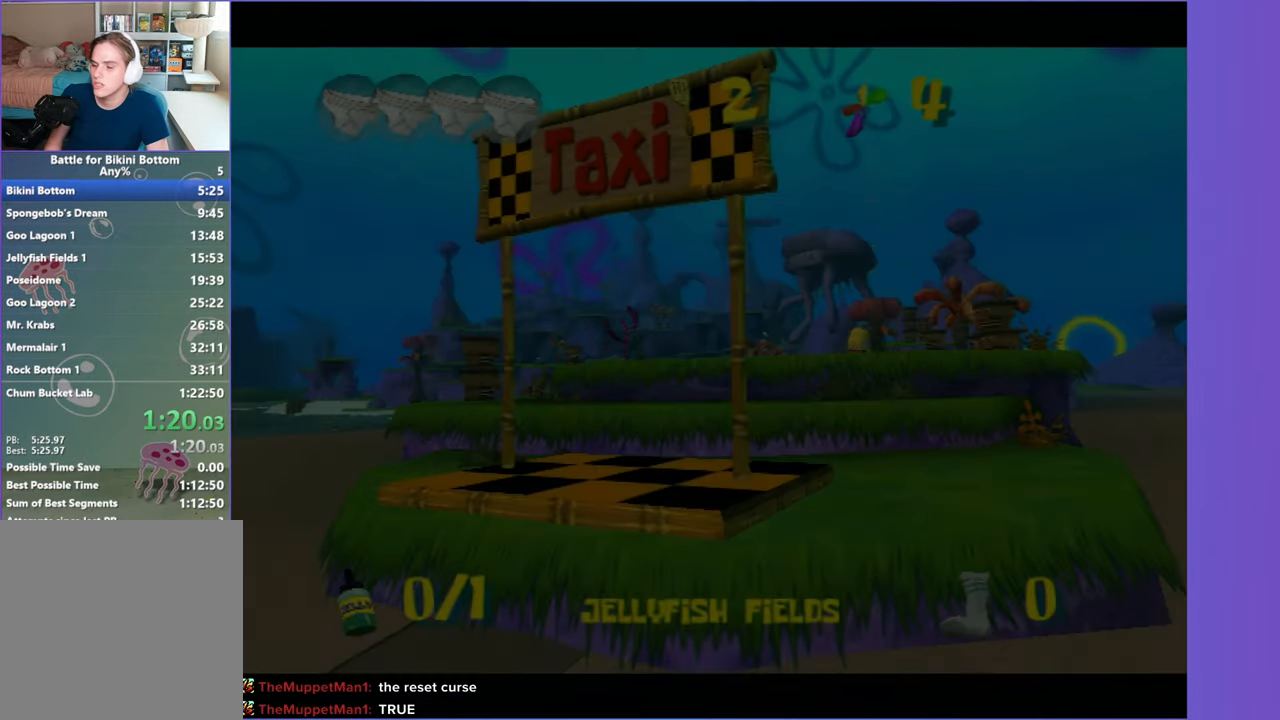
{"buttons": ["A"], "left_stick": "up", "right_stick": "center", "button_events": [[100, "A", "down"], [200, "A", "up"], [300, "A", "down"], [400, "A", "up"], [500, "A", "down"]]}
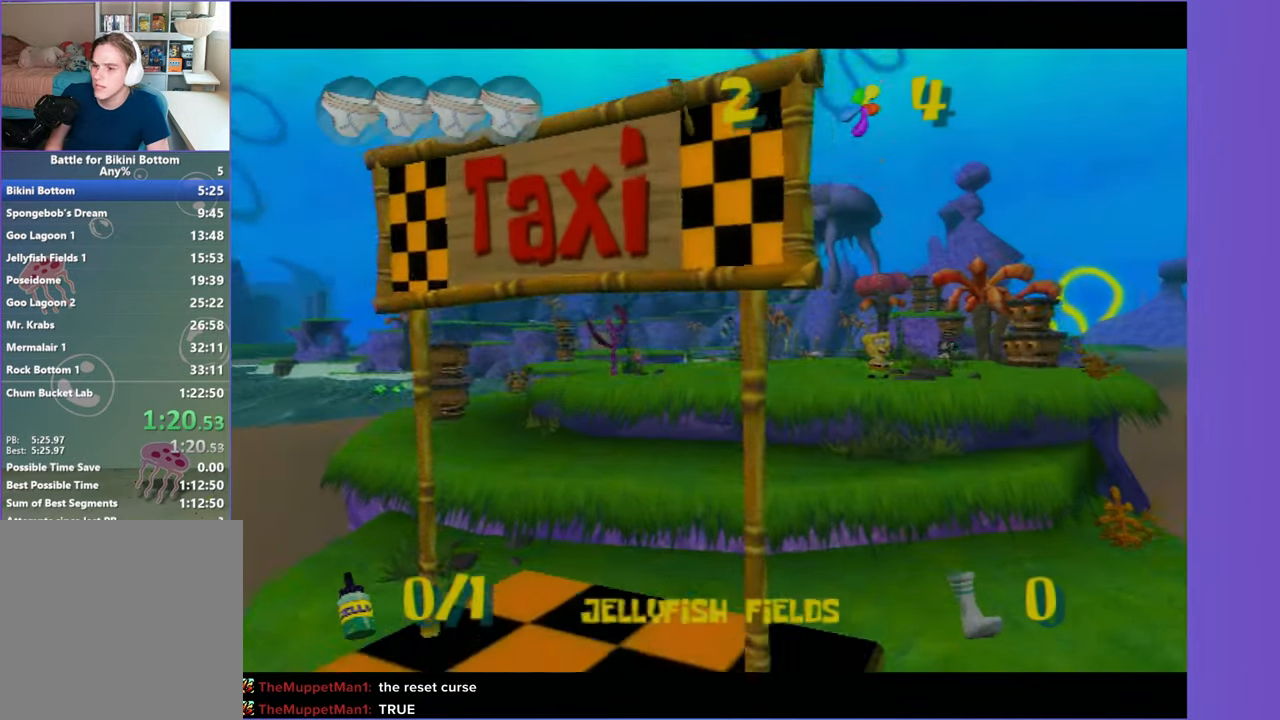
{"buttons": [], "left_stick": "up", "right_stick": "center", "button_events": [[100, "A", "up"], [183, "A", "down"], [283, "A", "up"], [400, "A", "down"], [500, "A", "up"]]}
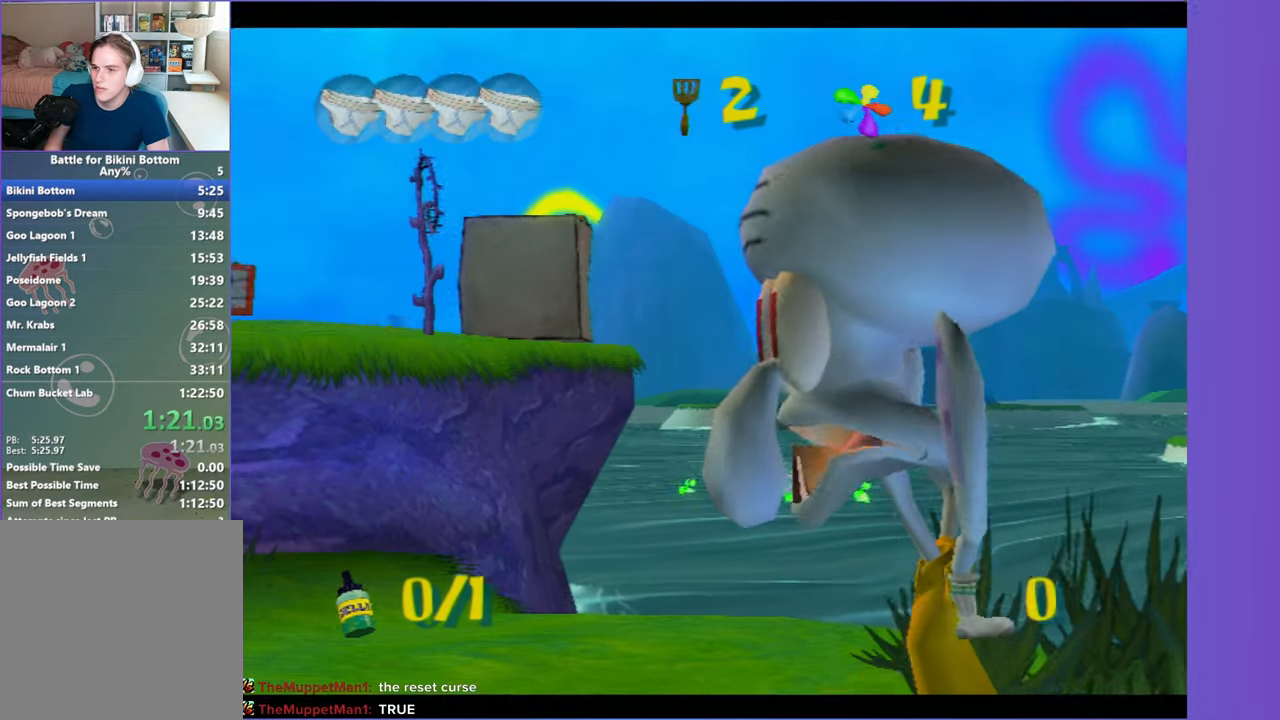
{"buttons": ["A"], "left_stick": "up", "right_stick": "center", "button_events": [[283, "A", "down"], [367, "A", "up"], [483, "A", "down"]]}
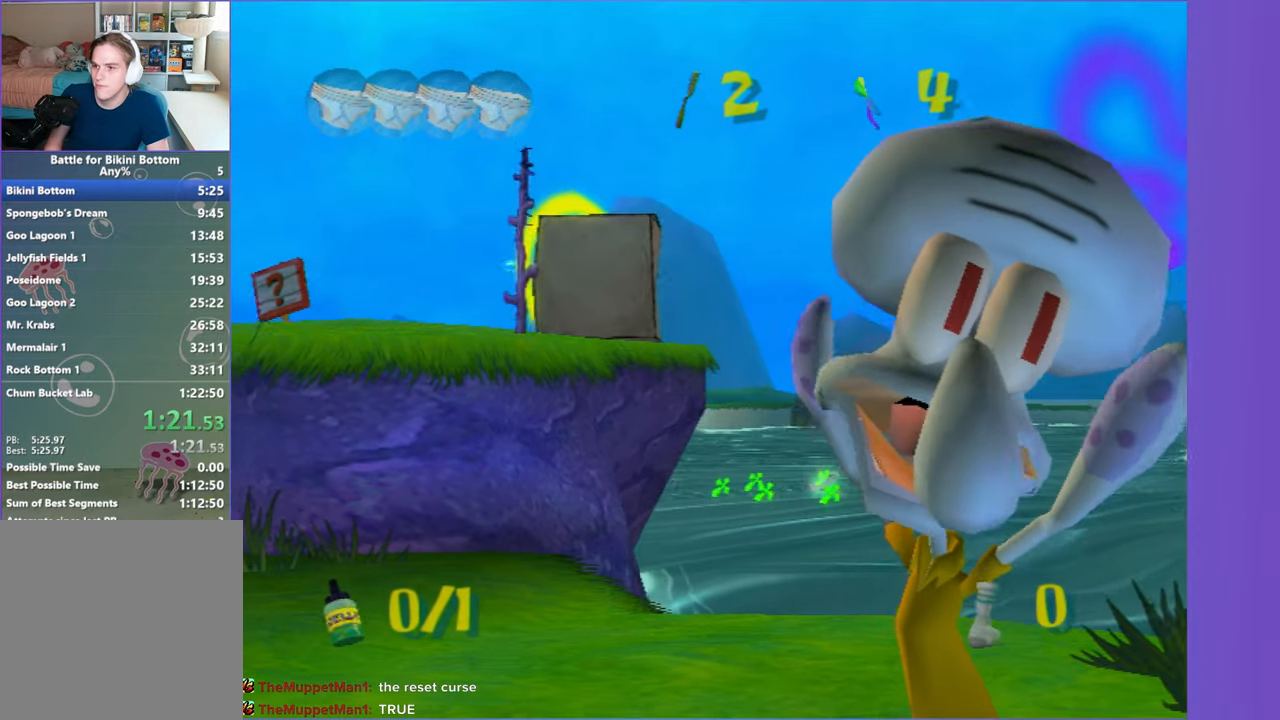
{"buttons": [], "left_stick": "up-right", "right_stick": "center", "button_events": [[50, "A", "up"], [167, "A", "down"], [250, "A", "up"], [367, "B", "down"], [467, "B", "up"]]}
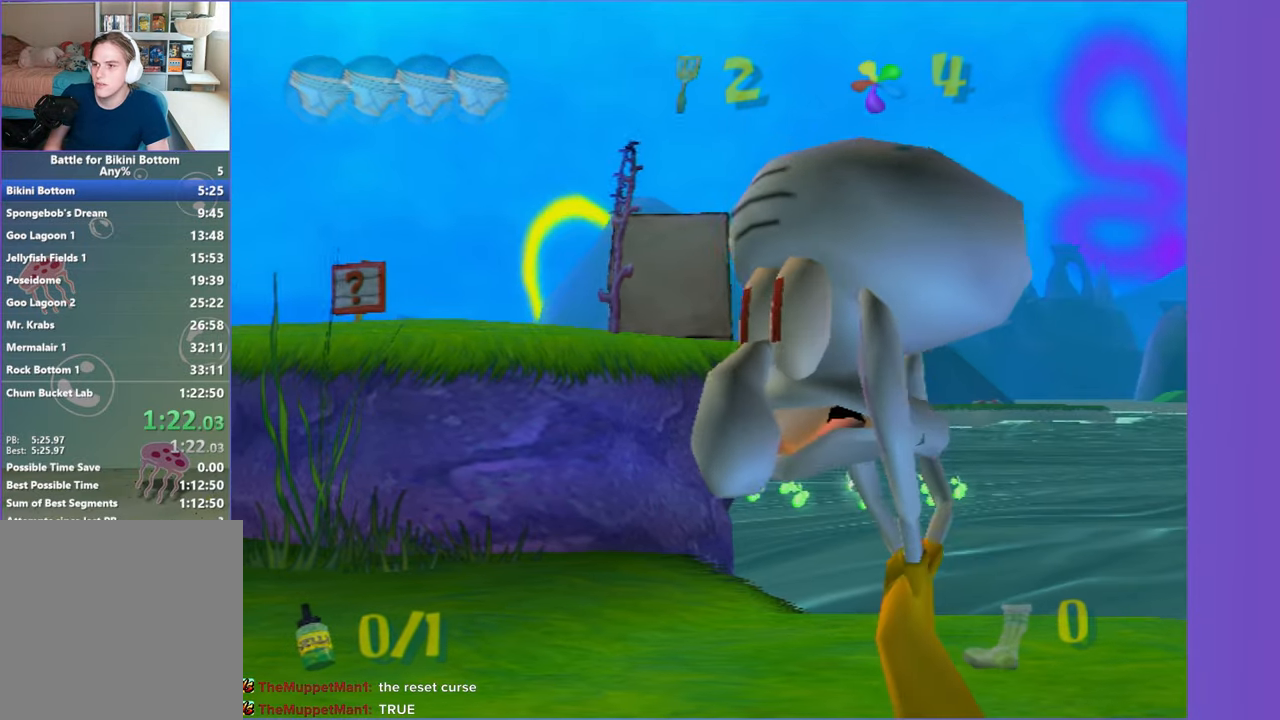
{"buttons": [], "left_stick": "up", "right_stick": "center", "button_events": [[83, "A", "down"], [200, "A", "up"], [300, "B", "down"], [400, "B", "up"]]}
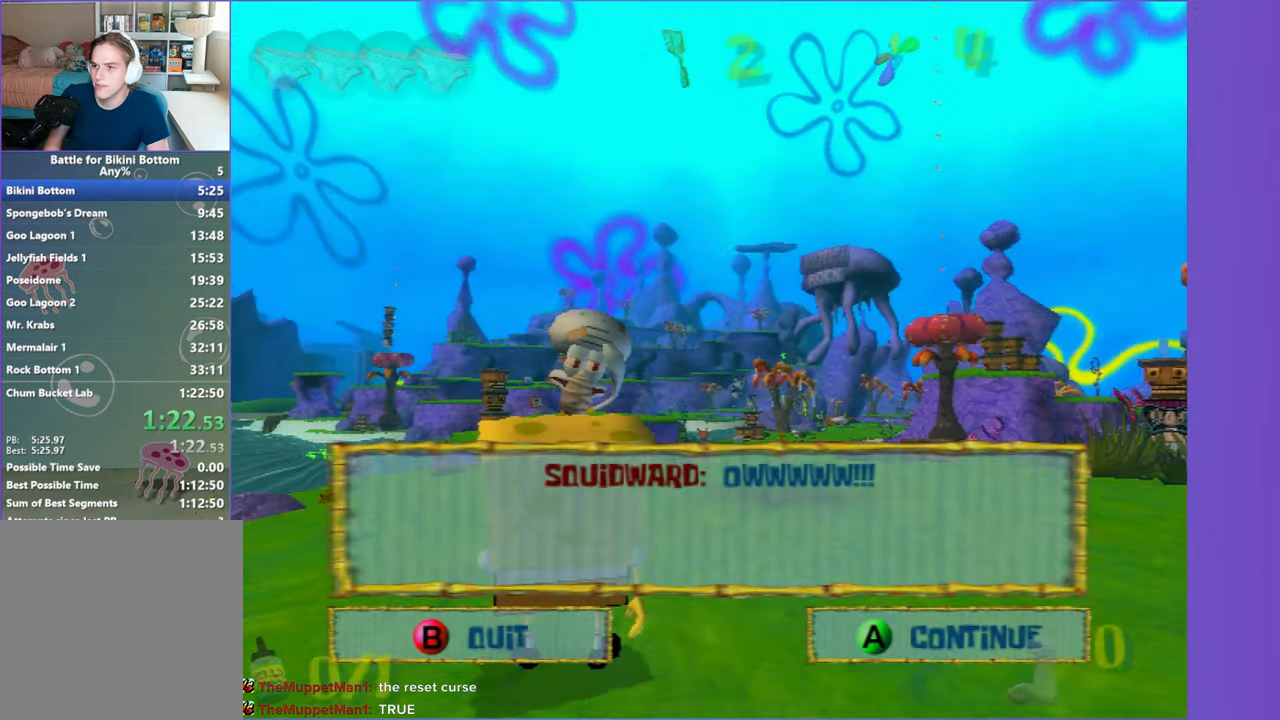
{"buttons": [], "left_stick": "up-right", "right_stick": "center", "button_events": [[117, "B", "down"], [233, "B", "up"]]}
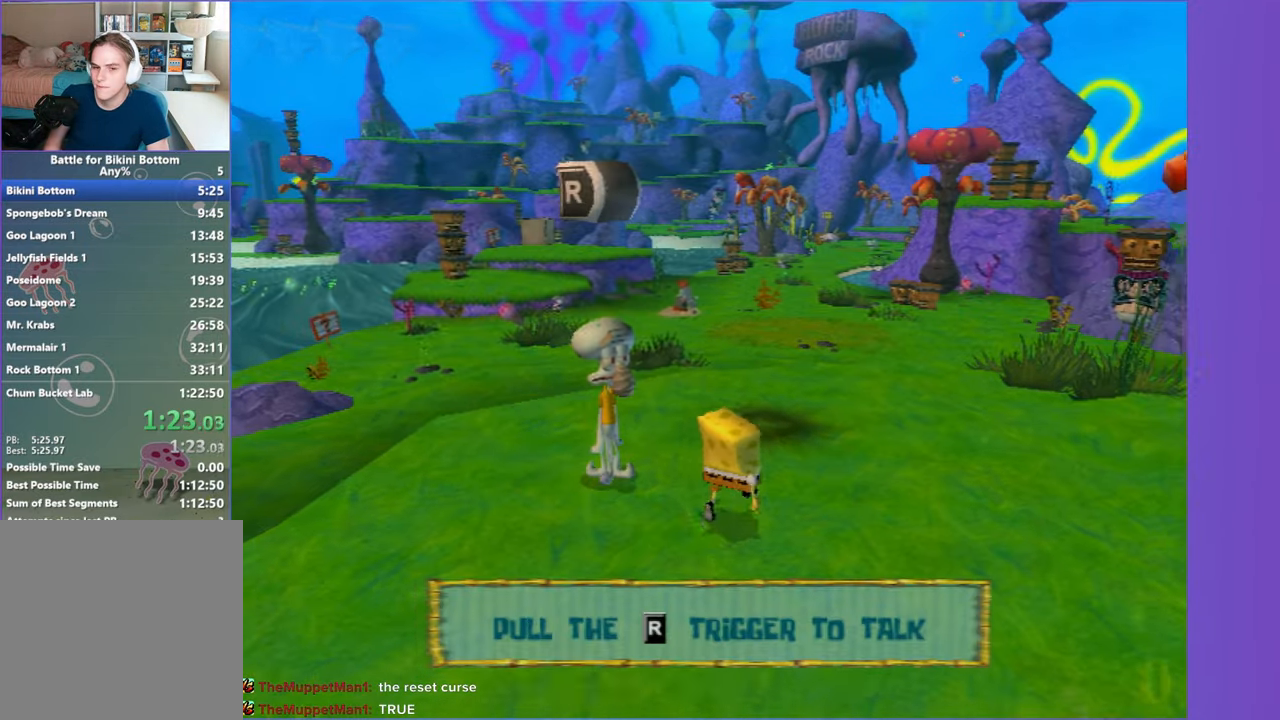
{"buttons": ["A"], "left_stick": "up", "right_stick": "center", "button_events": [[500, "A", "down"]]}
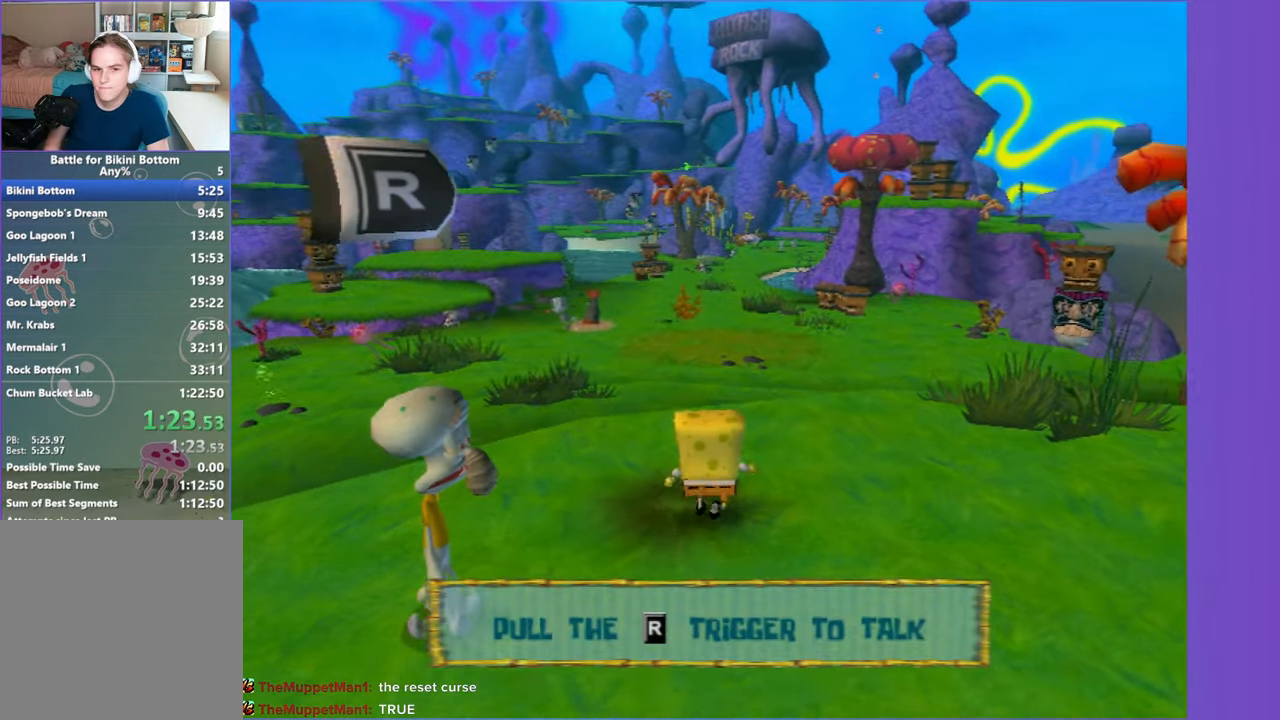
{"buttons": [], "left_stick": "up", "right_stick": "center", "button_events": [[67, "A", "up"]]}
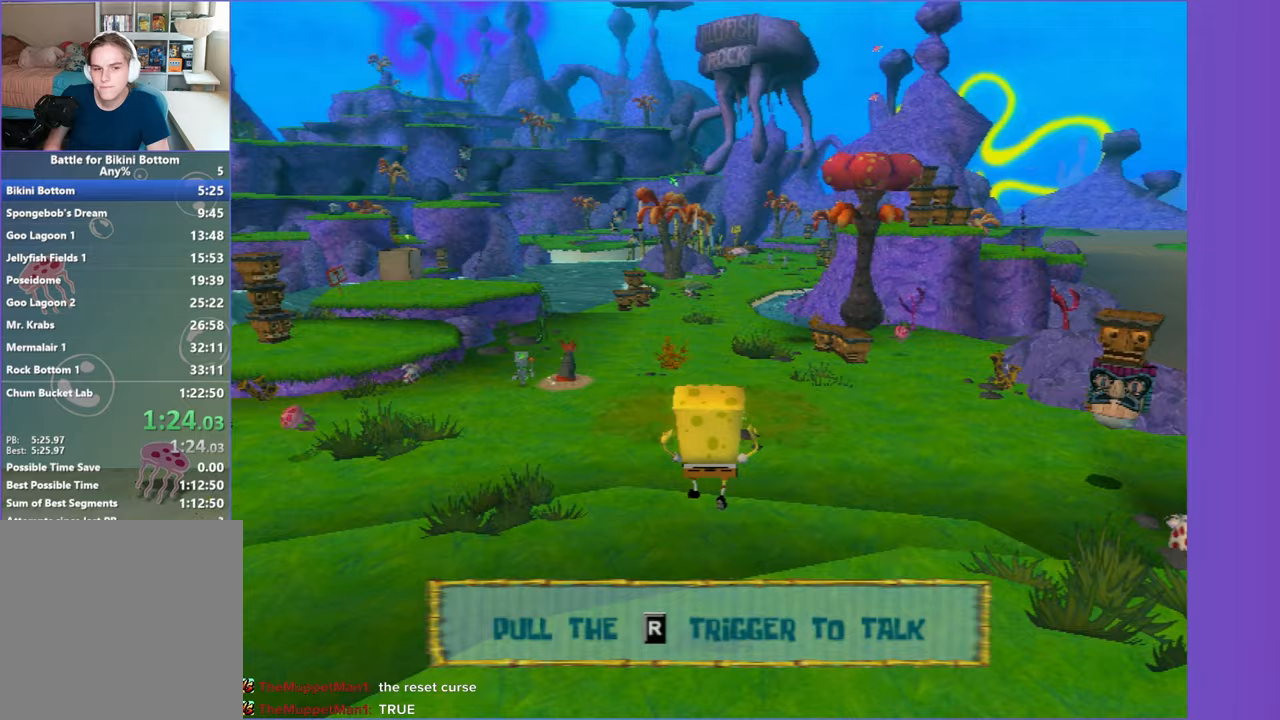
{"buttons": [], "left_stick": "up", "right_stick": "center", "button_events": []}
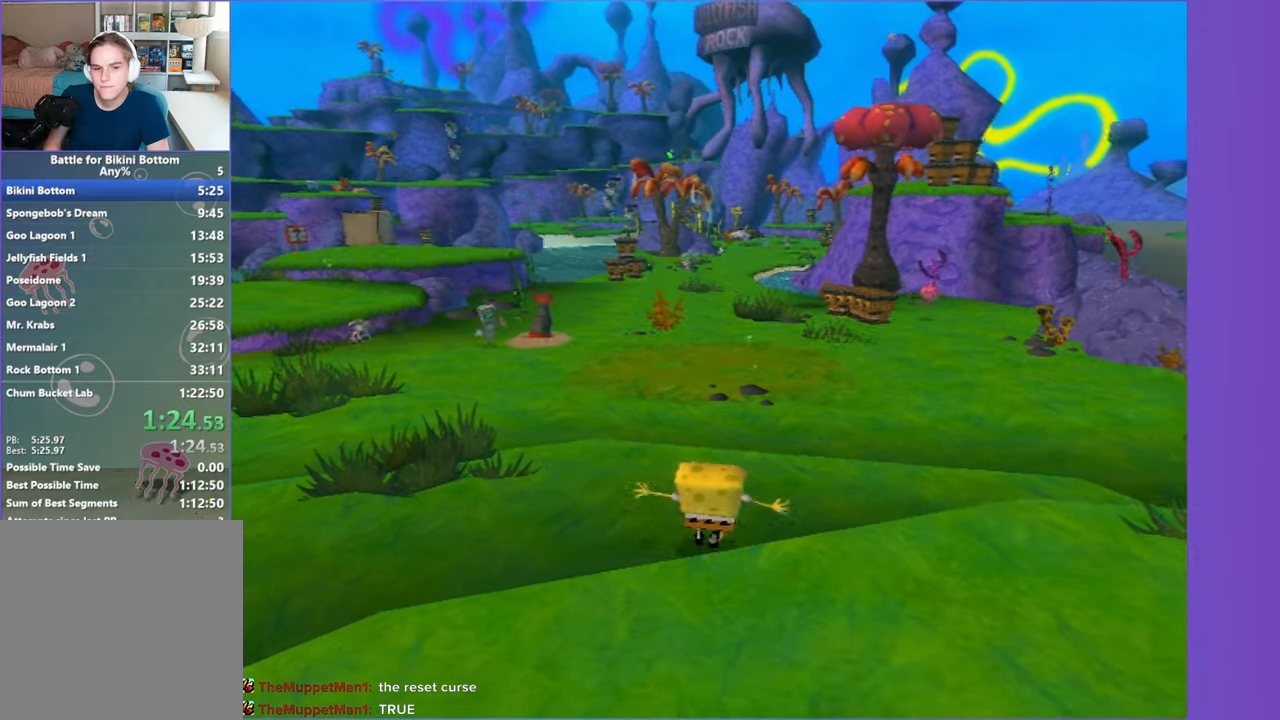
{"buttons": [], "left_stick": "up", "right_stick": "center", "button_events": []}
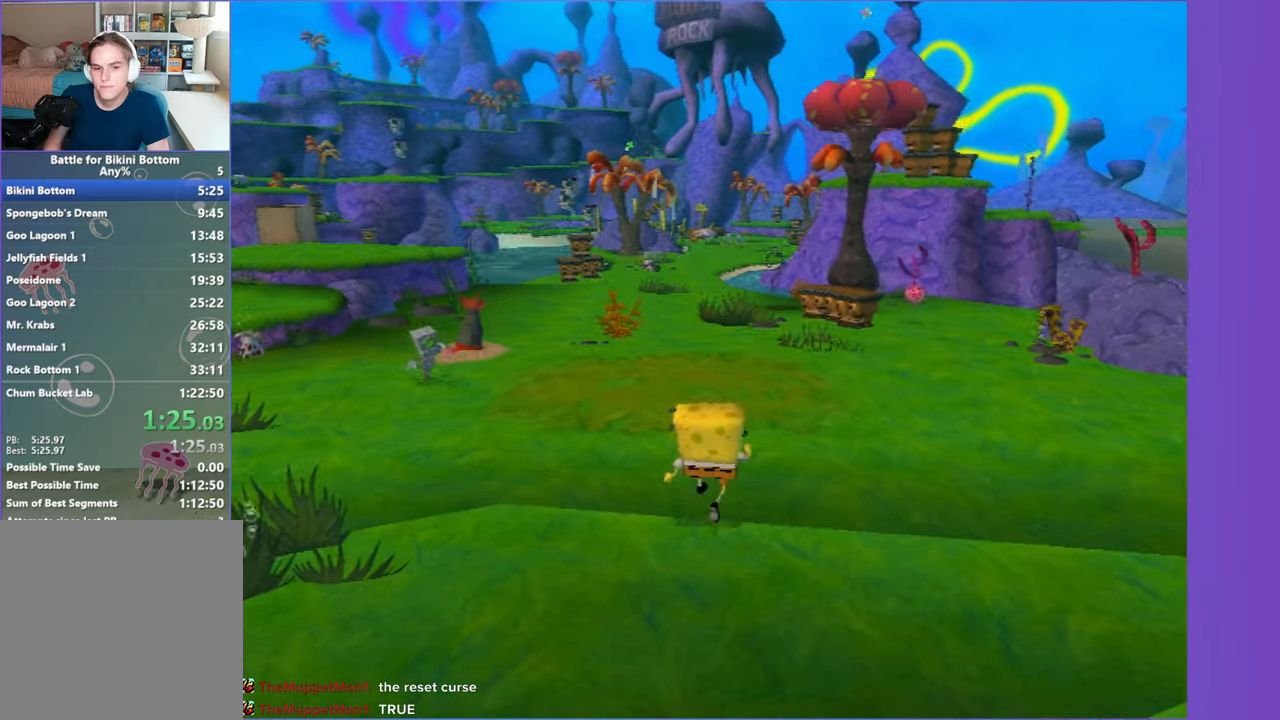
{"buttons": [], "left_stick": "up", "right_stick": "center", "button_events": []}
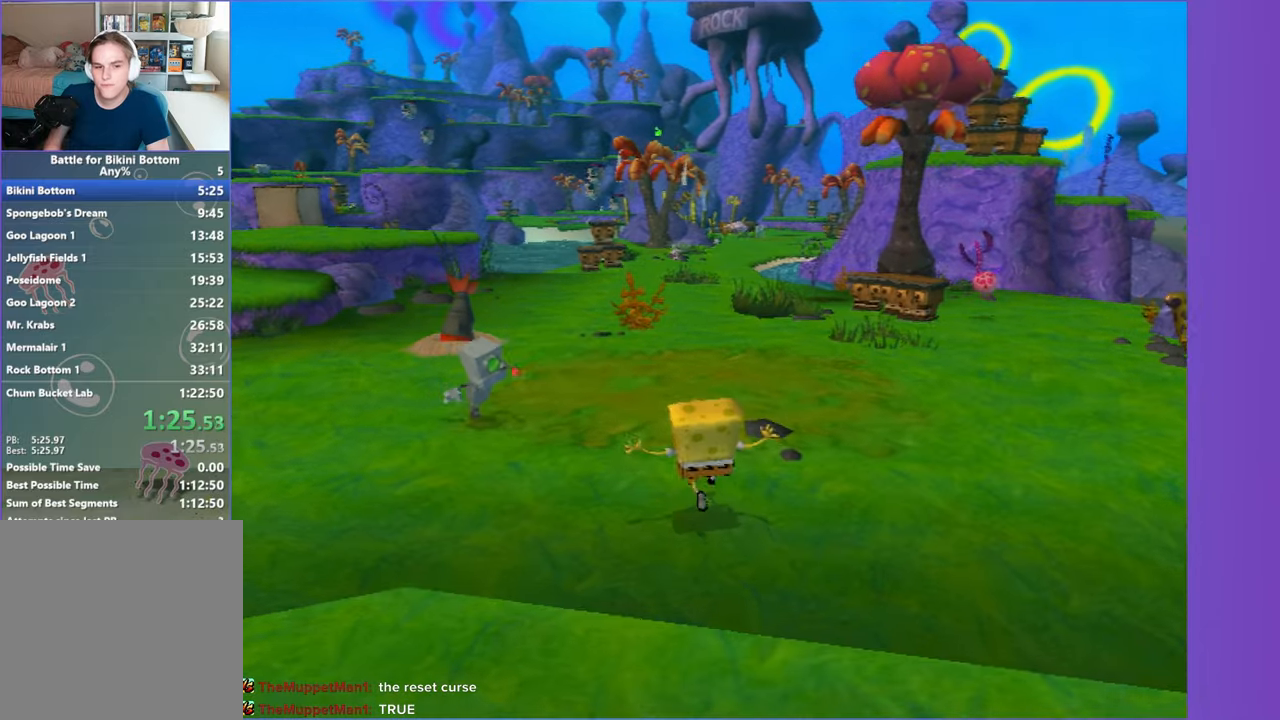
{"buttons": [], "left_stick": "up", "right_stick": "center", "button_events": [[150, "X", "down"], [283, "X", "up"]]}
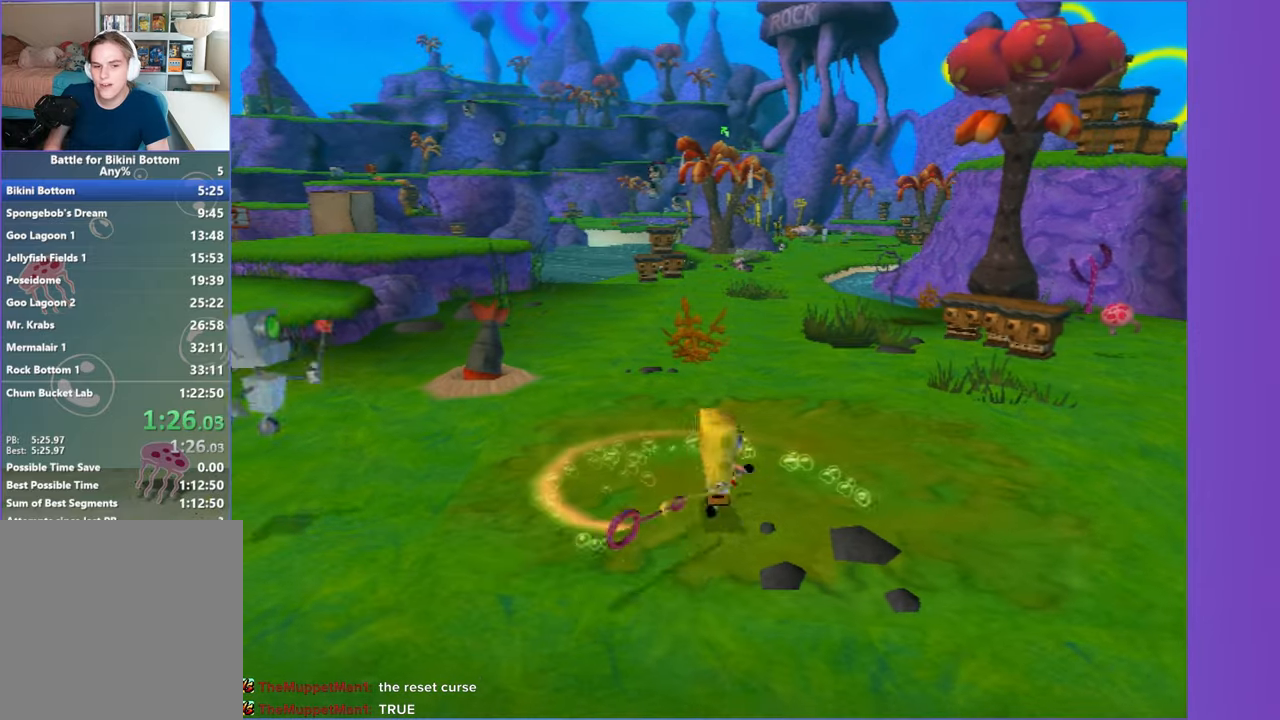
{"buttons": [], "left_stick": "up", "right_stick": "center", "button_events": []}
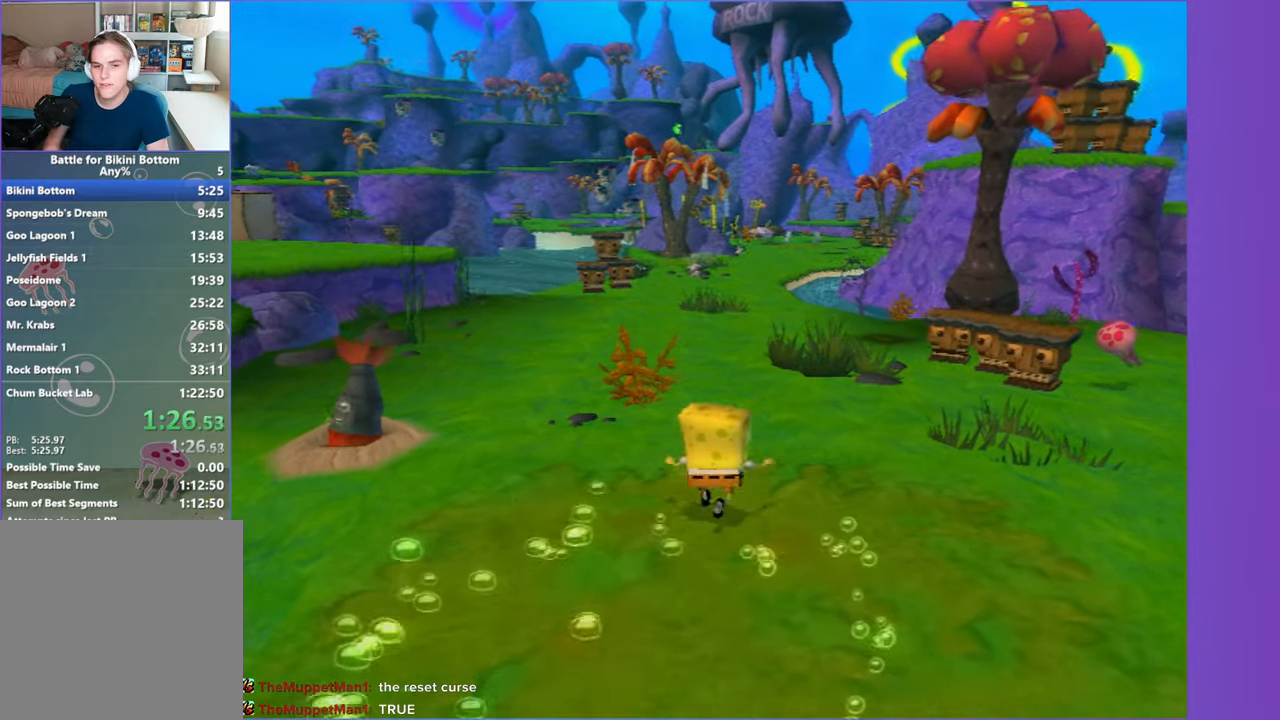
{"buttons": [], "left_stick": "up", "right_stick": "center", "button_events": []}
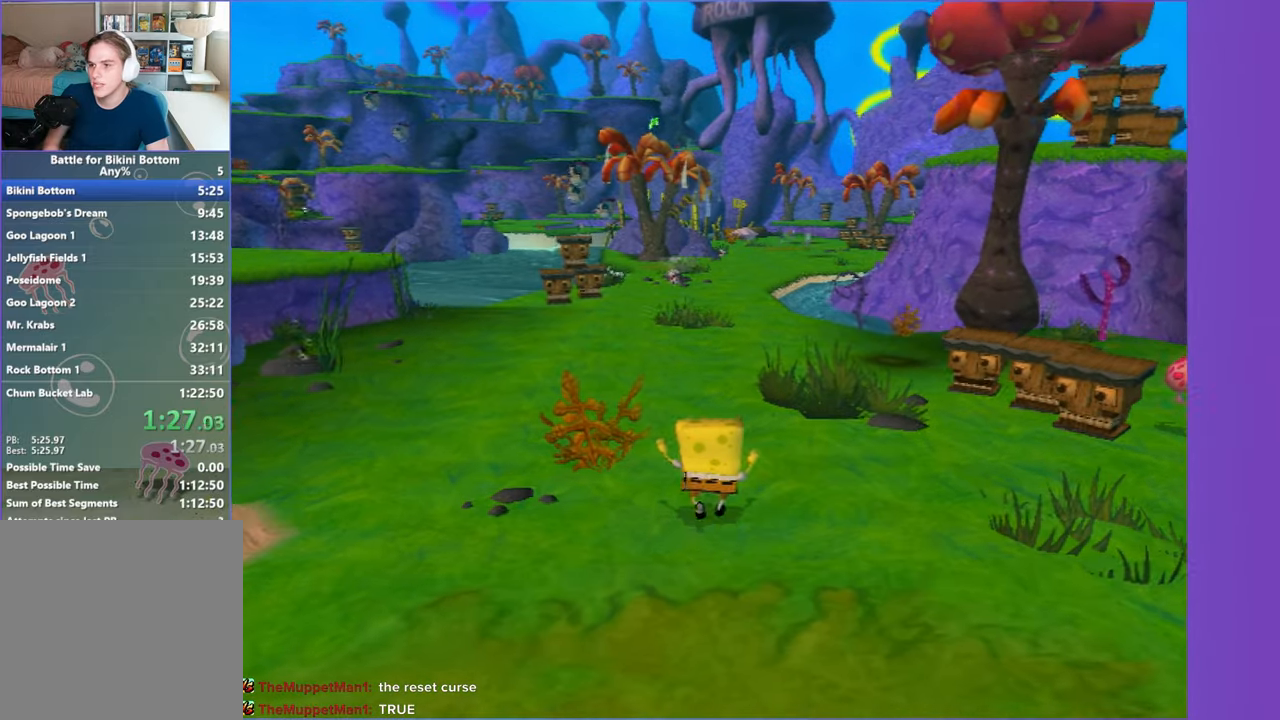
{"buttons": [], "left_stick": "up", "right_stick": "center", "button_events": []}
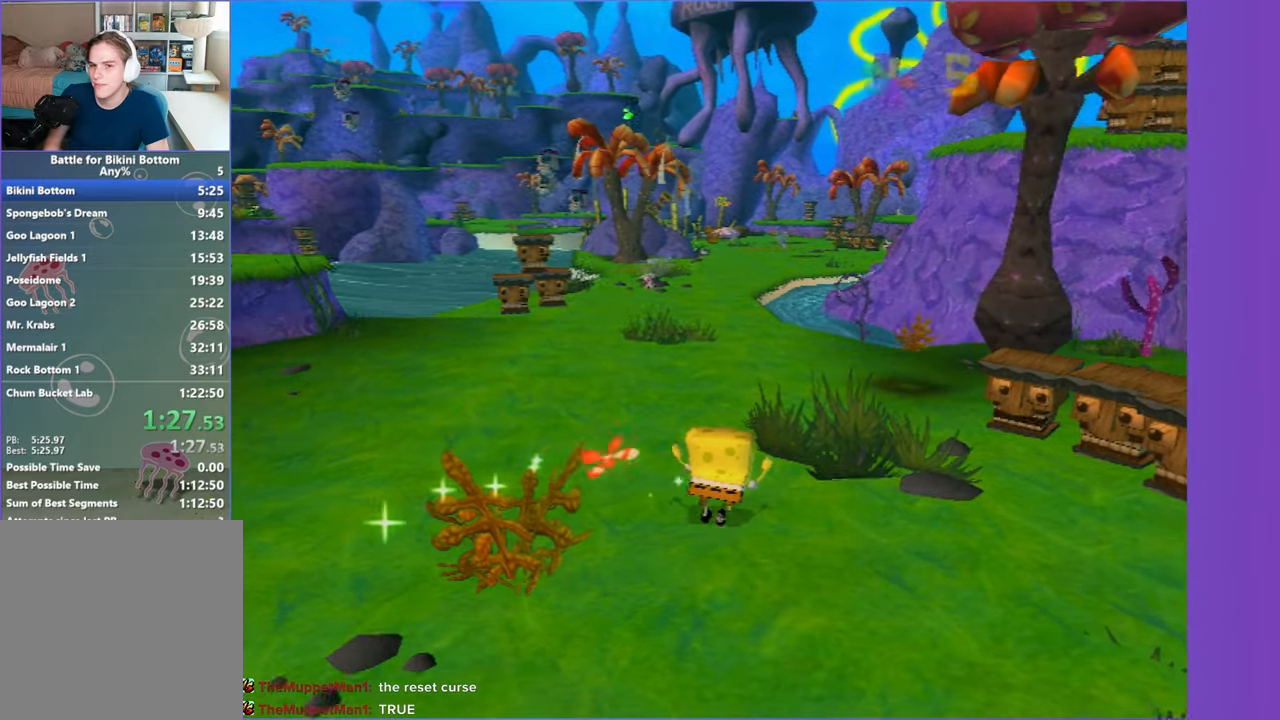
{"buttons": [], "left_stick": "up", "right_stick": "center", "button_events": []}
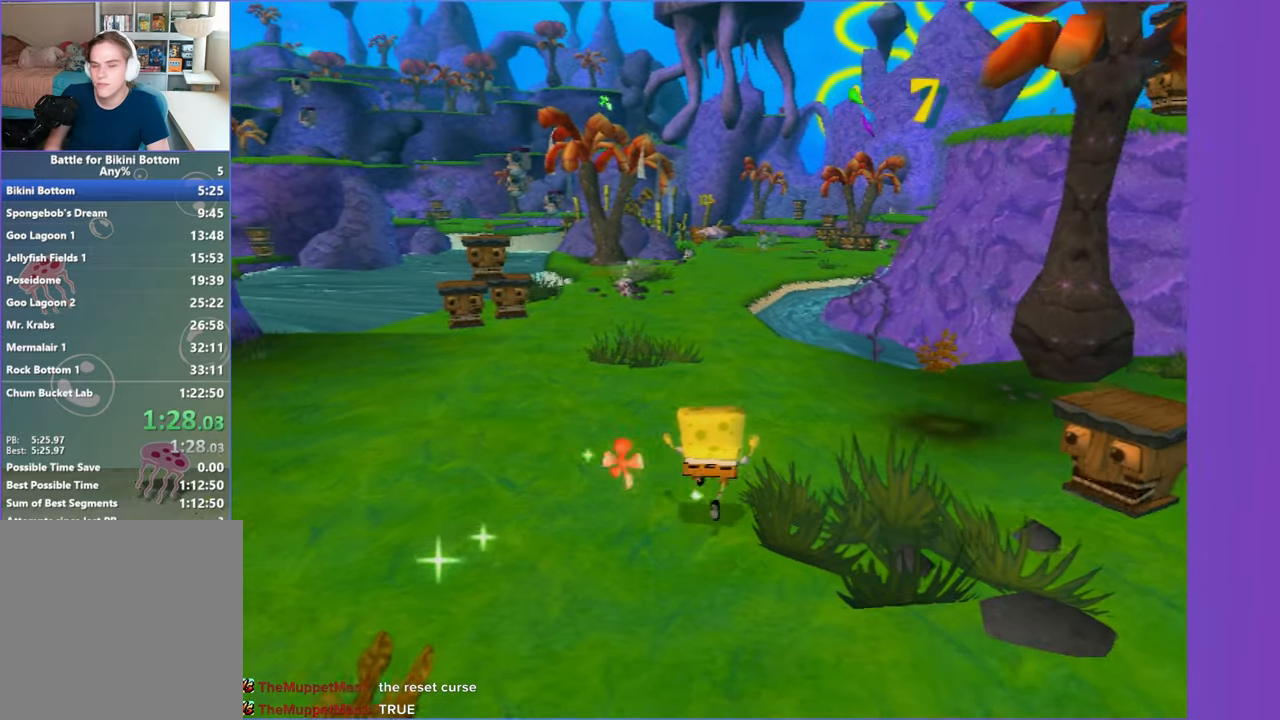
{"buttons": [], "left_stick": "up", "right_stick": "center", "button_events": [[367, "R1", "down"], [450, "R1", "up"]]}
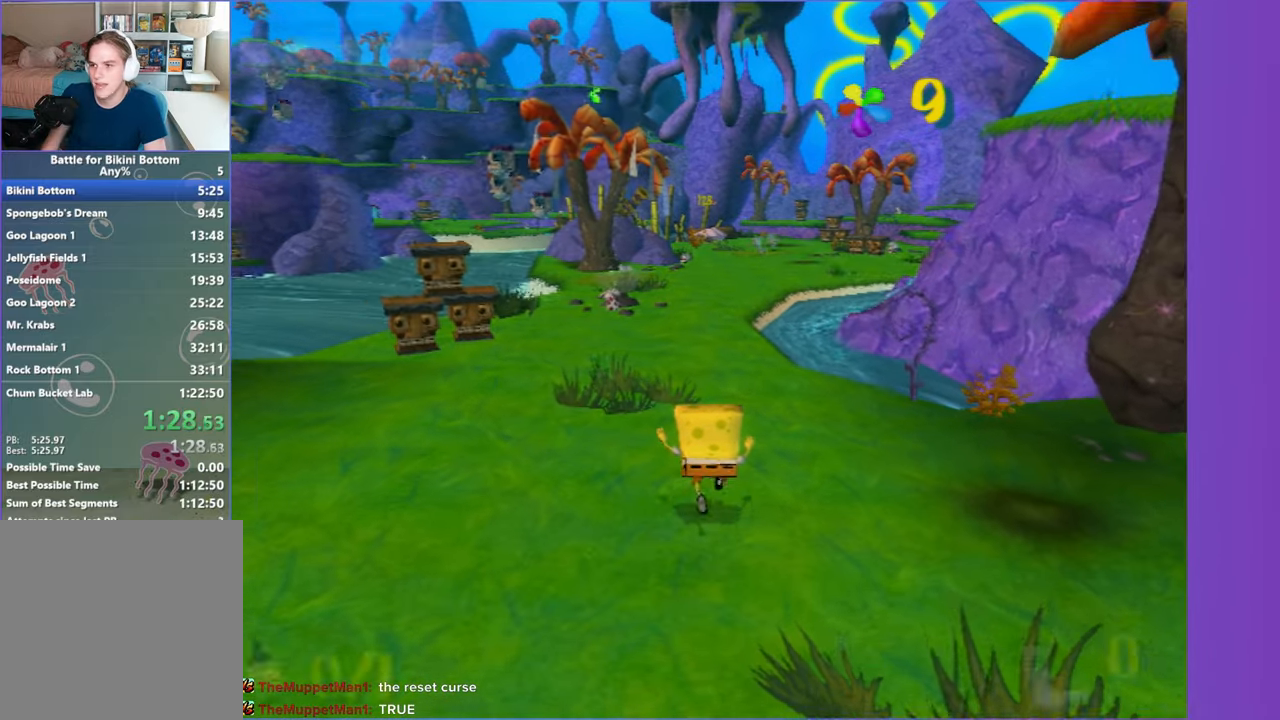
{"buttons": [], "left_stick": "up", "right_stick": "center", "button_events": []}
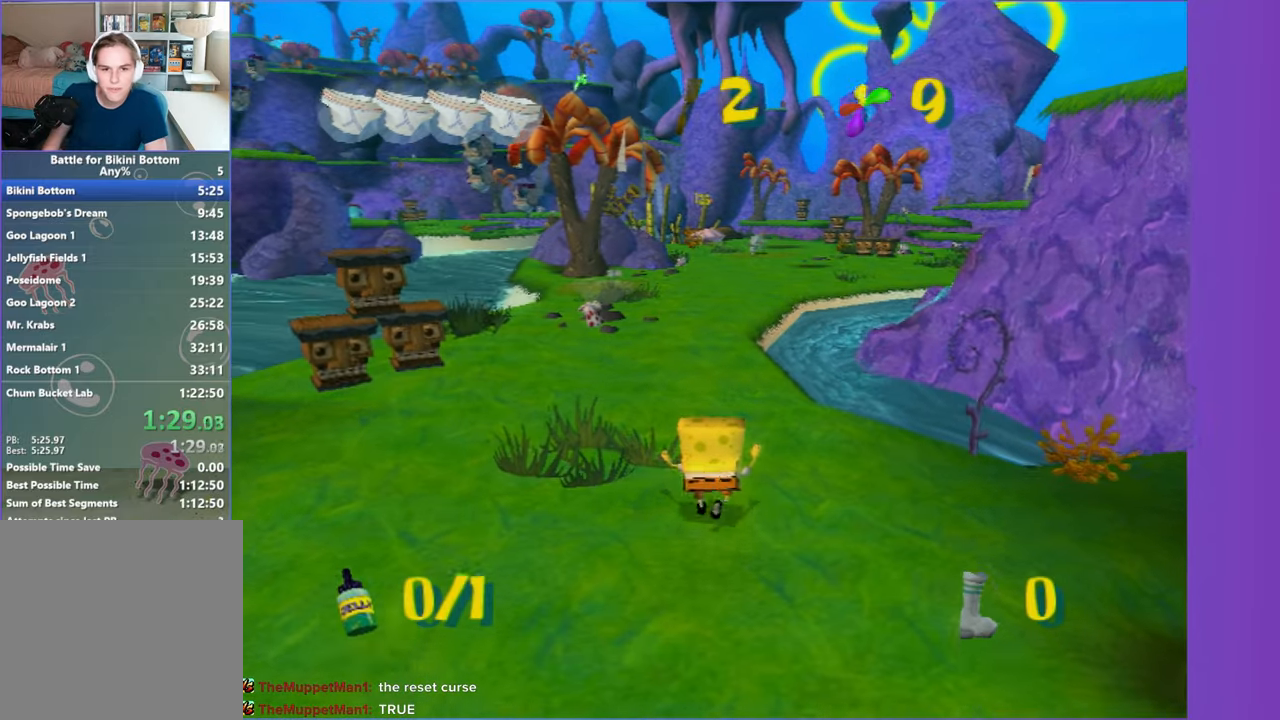
{"buttons": [], "left_stick": "up", "right_stick": "center", "button_events": []}
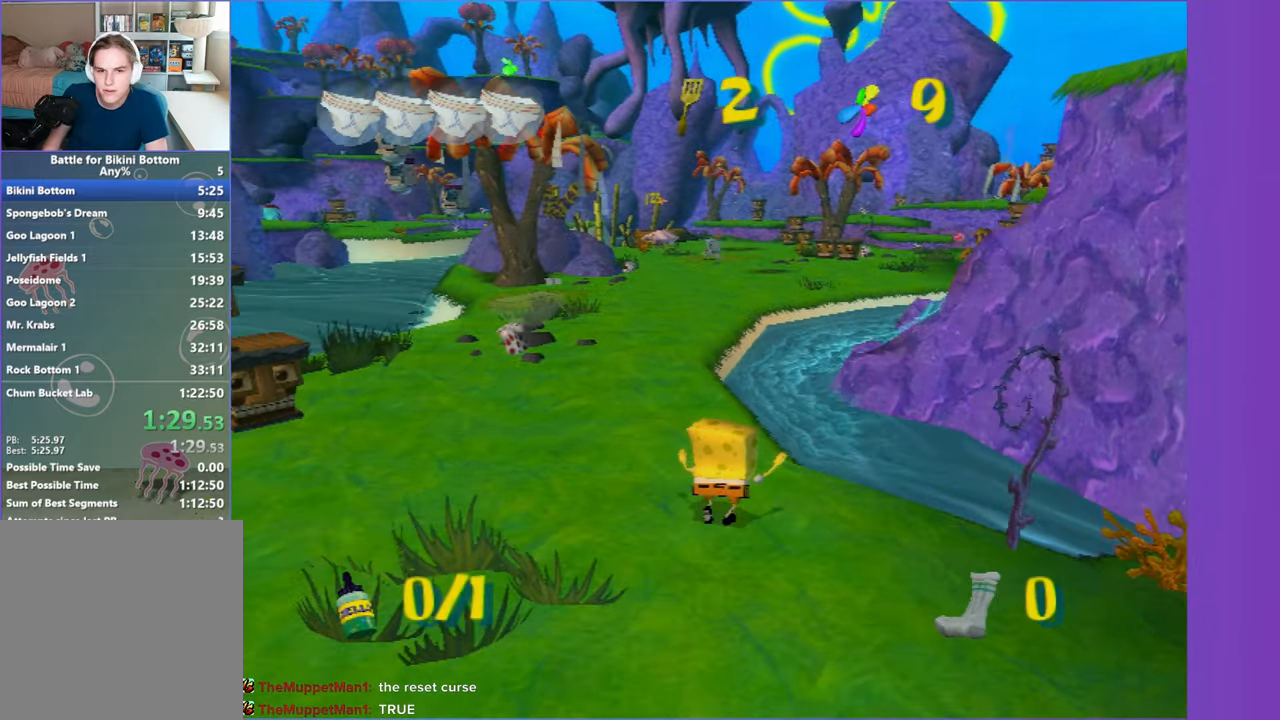
{"buttons": ["A"], "left_stick": "up", "right_stick": "center", "button_events": [[500, "A", "down"]]}
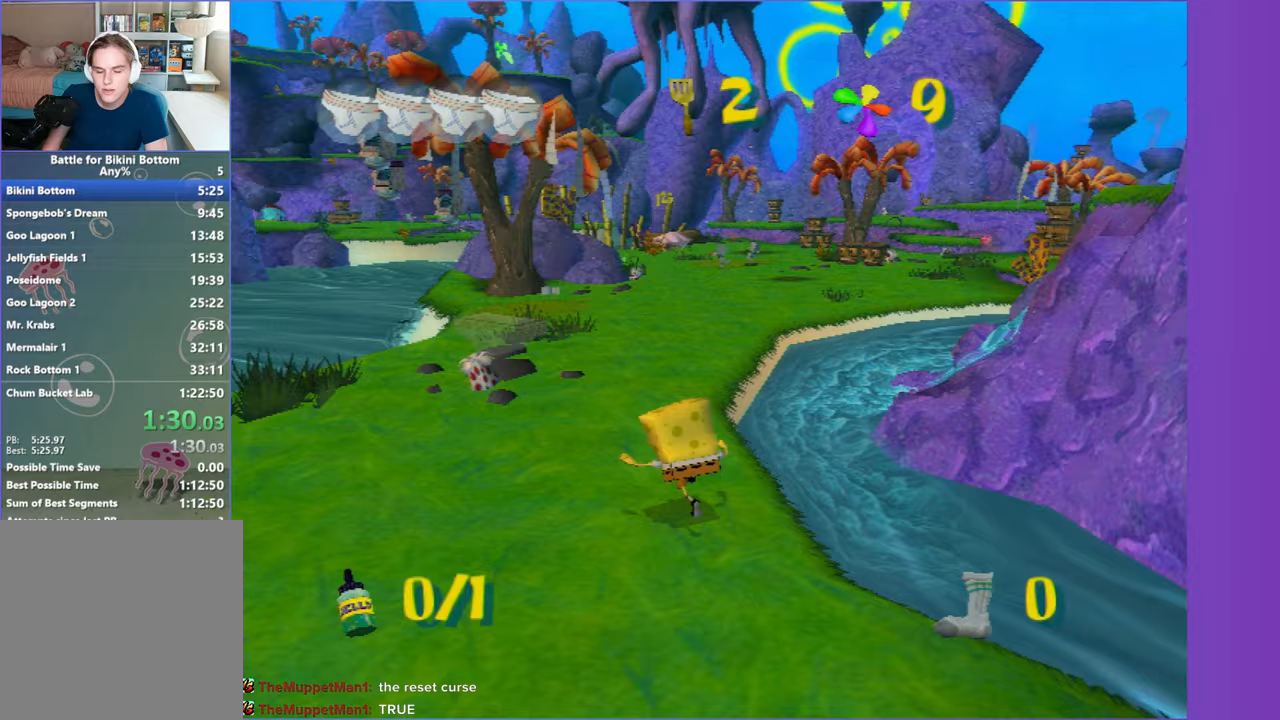
{"buttons": ["A"], "left_stick": "up", "right_stick": "center", "button_events": [[133, "A", "up"], [450, "A", "down"]]}